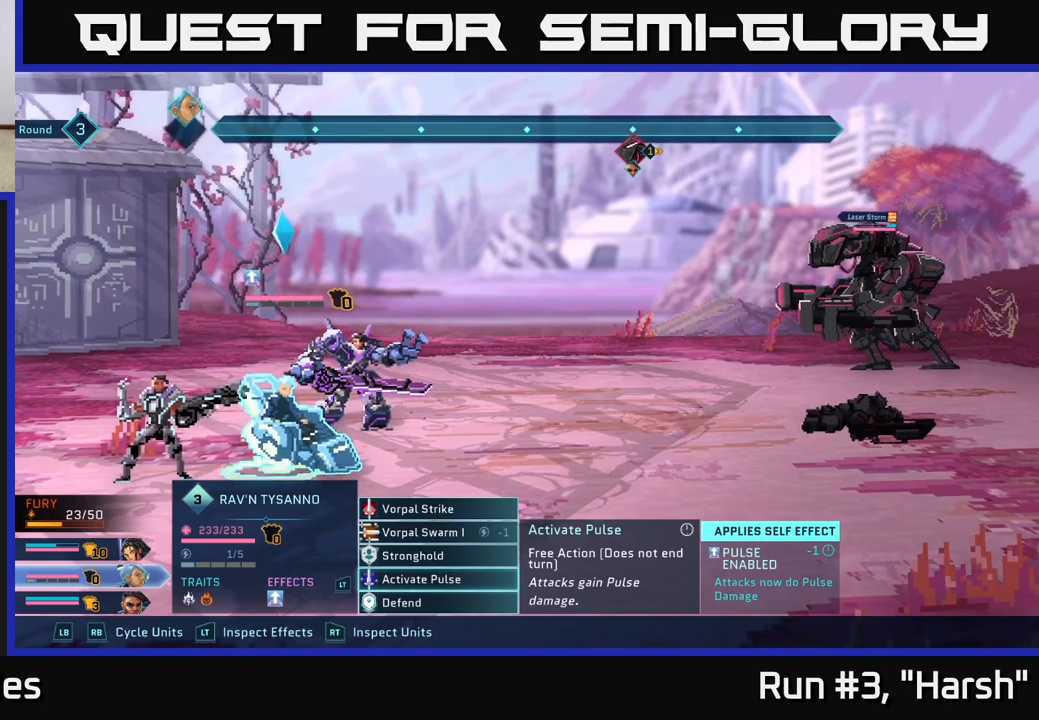
Gameplay with a controller (Xbox layout); each line is a JSON object with the inputs held at the frame after it. "events" lists button and stick changes between this image and that frame as [ms after this image, input, new state], when the widget could be followed in between.
{"buttons": [], "left_stick": "center", "right_stick": "center", "events": []}
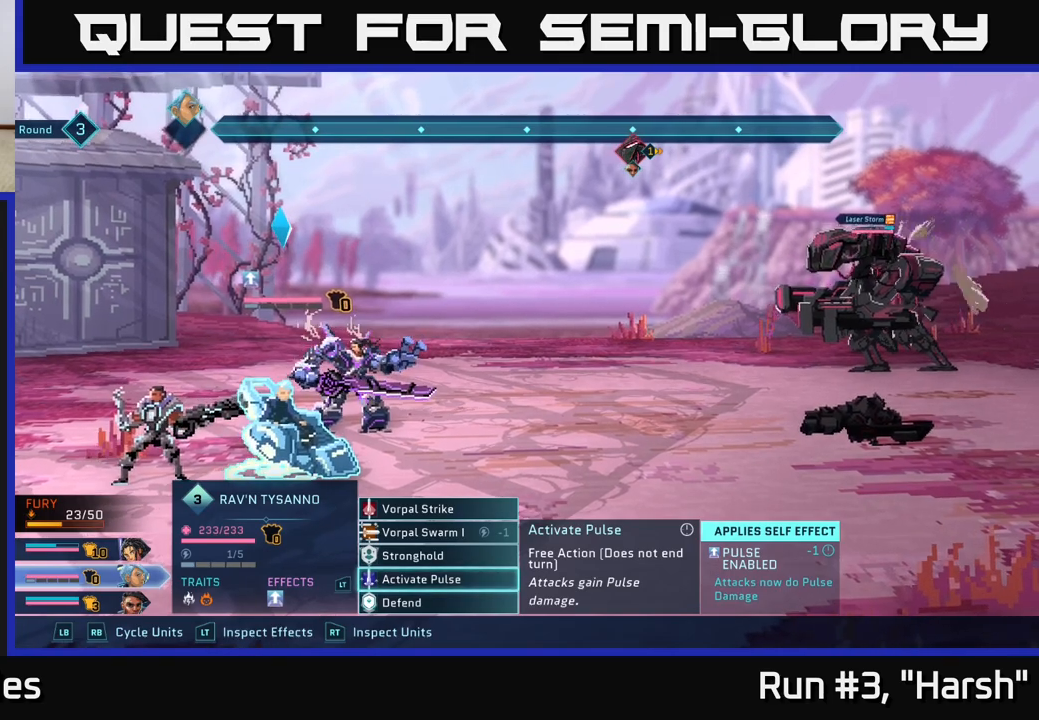
{"buttons": [], "left_stick": "center", "right_stick": "center", "events": []}
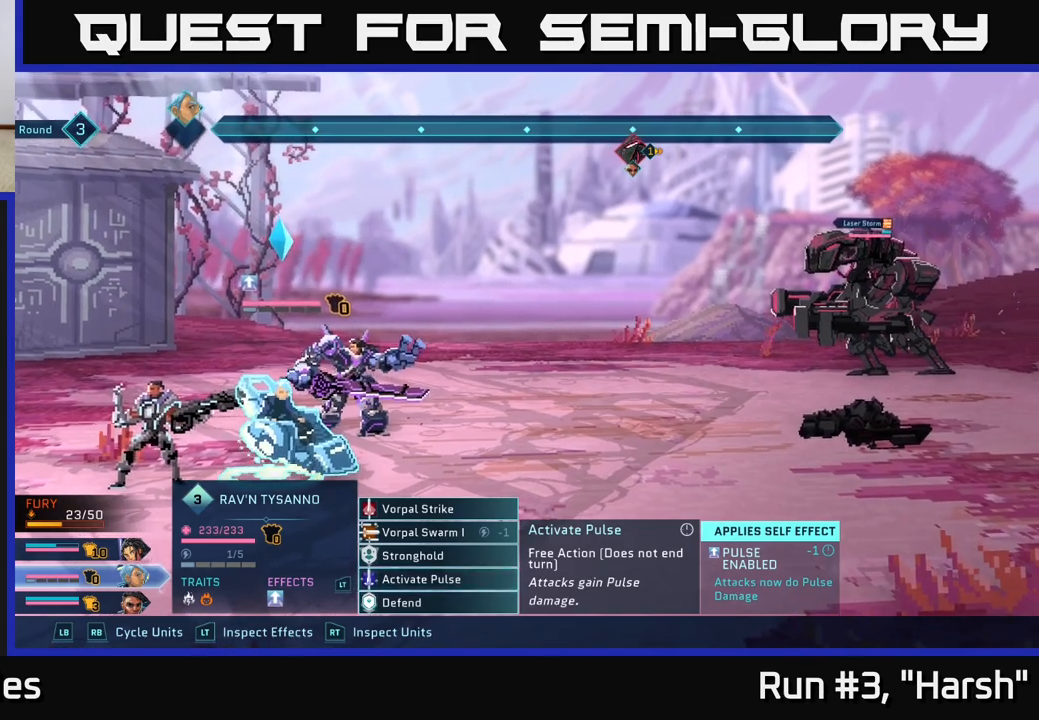
{"buttons": [], "left_stick": "up", "right_stick": "center", "events": [[417, "left_stick", "up"]]}
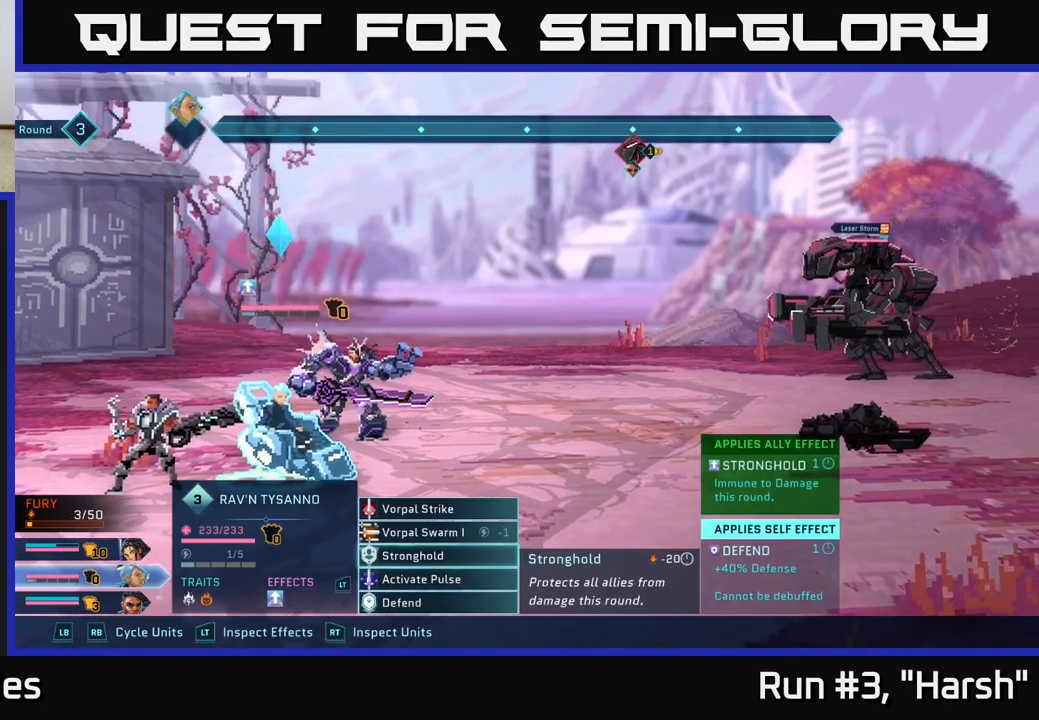
{"buttons": [], "left_stick": "center", "right_stick": "center", "events": [[50, "left_stick", "center"], [133, "left_stick", "up"], [267, "left_stick", "center"], [367, "left_stick", "up"], [500, "left_stick", "center"]]}
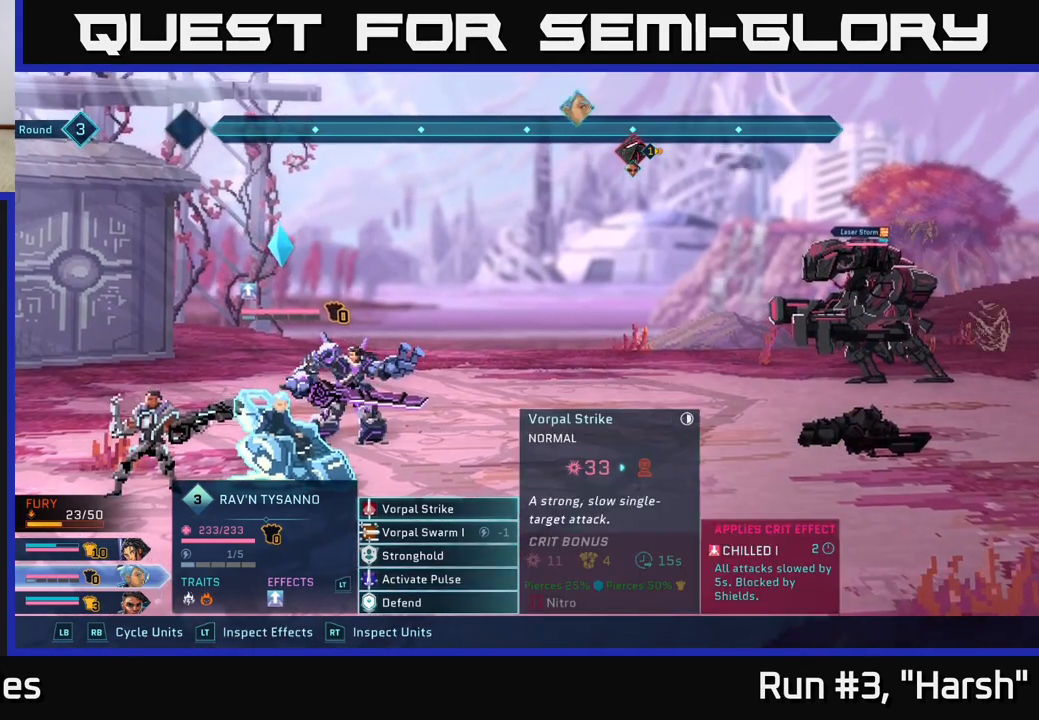
{"buttons": [], "left_stick": "center", "right_stick": "center", "events": []}
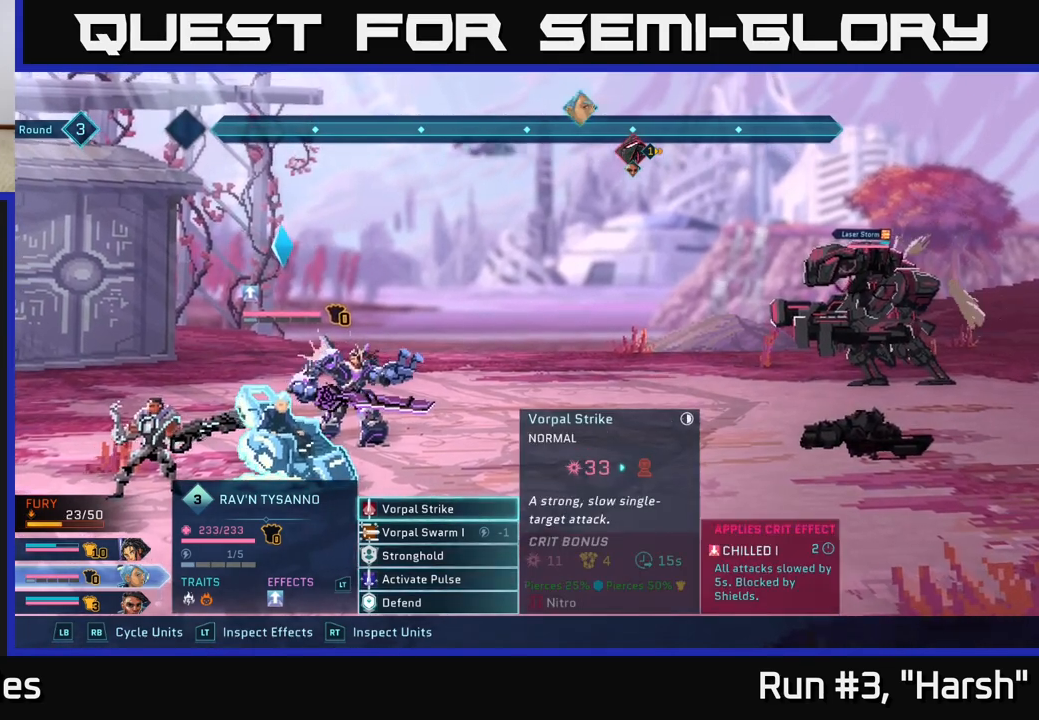
{"buttons": [], "left_stick": "center", "right_stick": "center", "events": []}
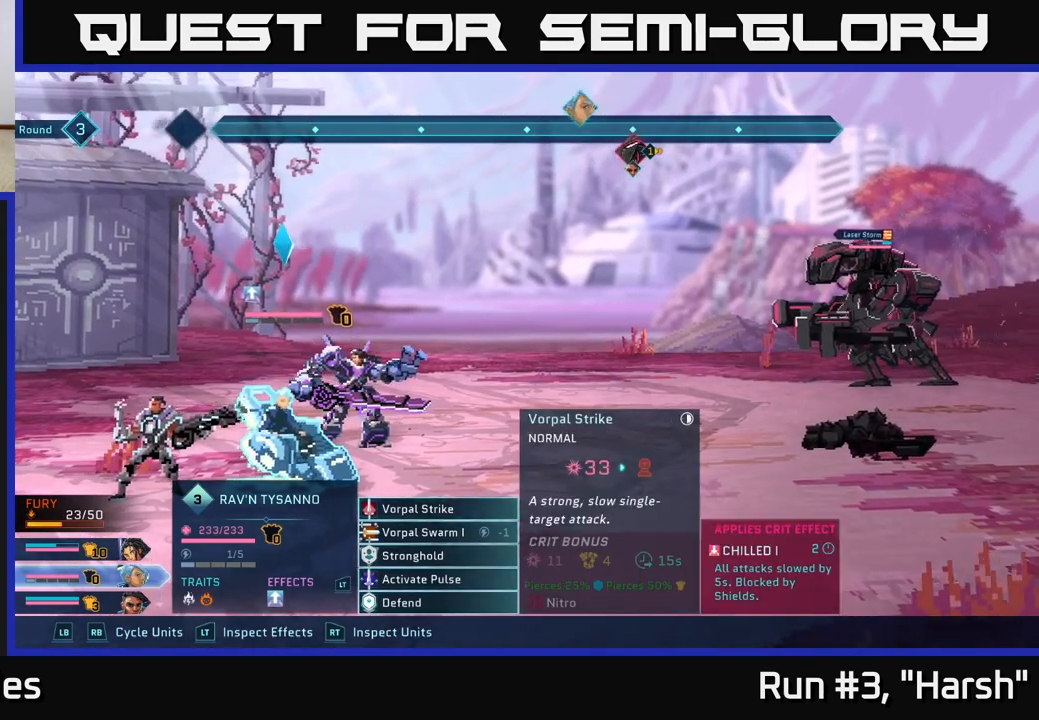
{"buttons": [], "left_stick": "center", "right_stick": "center", "events": []}
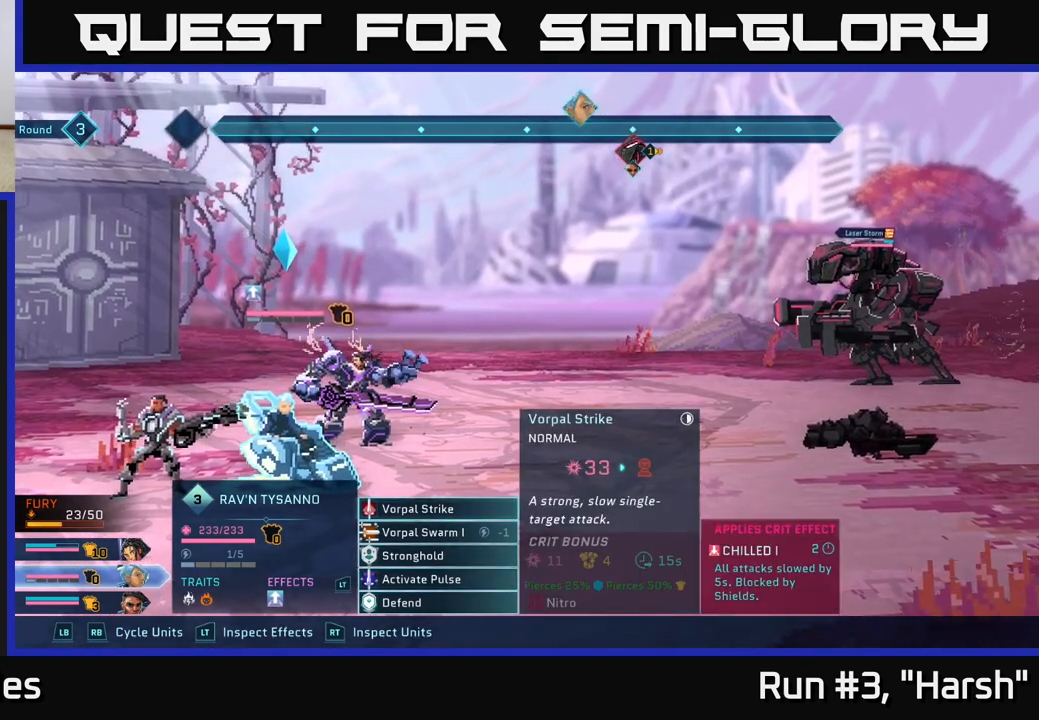
{"buttons": [], "left_stick": "center", "right_stick": "center", "events": []}
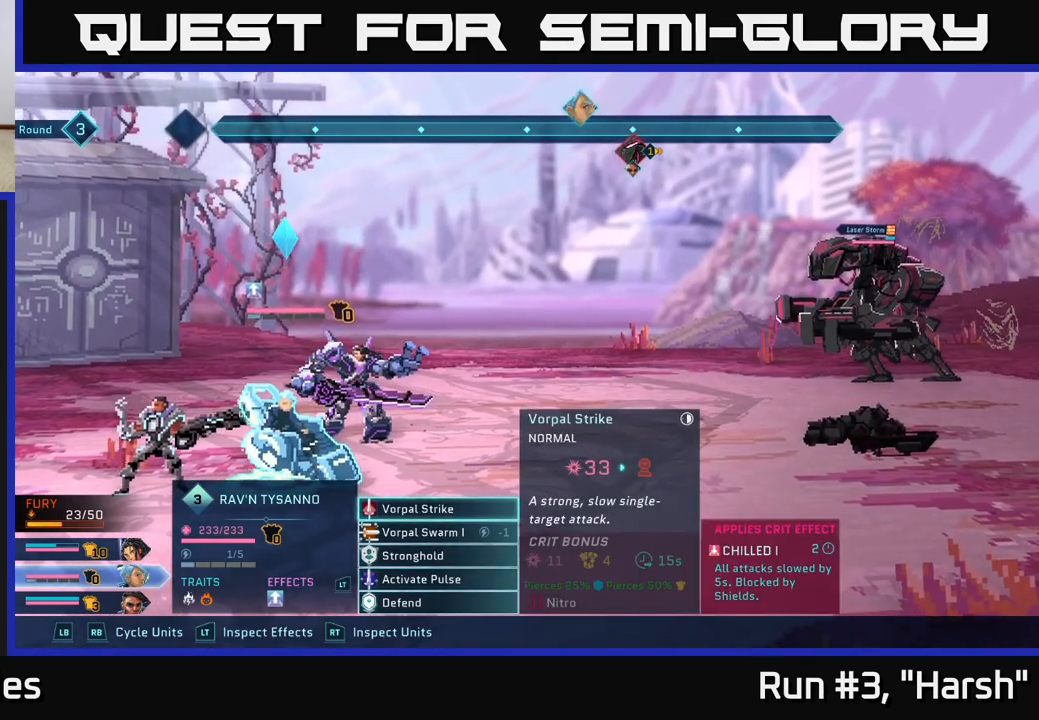
{"buttons": [], "left_stick": "center", "right_stick": "center", "events": []}
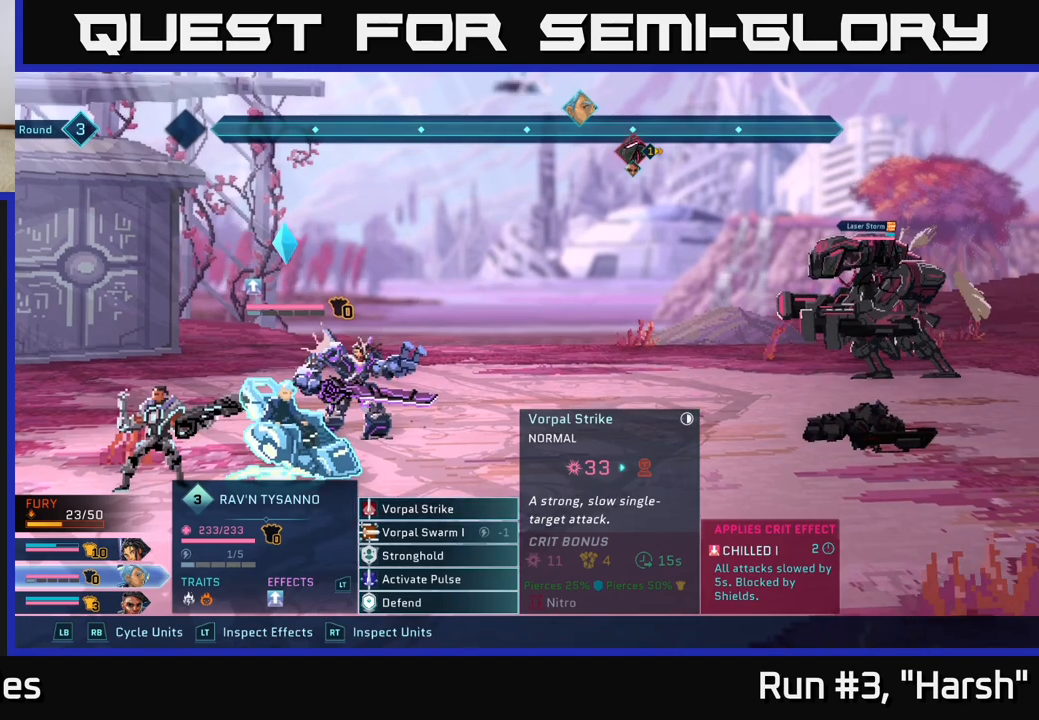
{"buttons": [], "left_stick": "center", "right_stick": "center", "events": []}
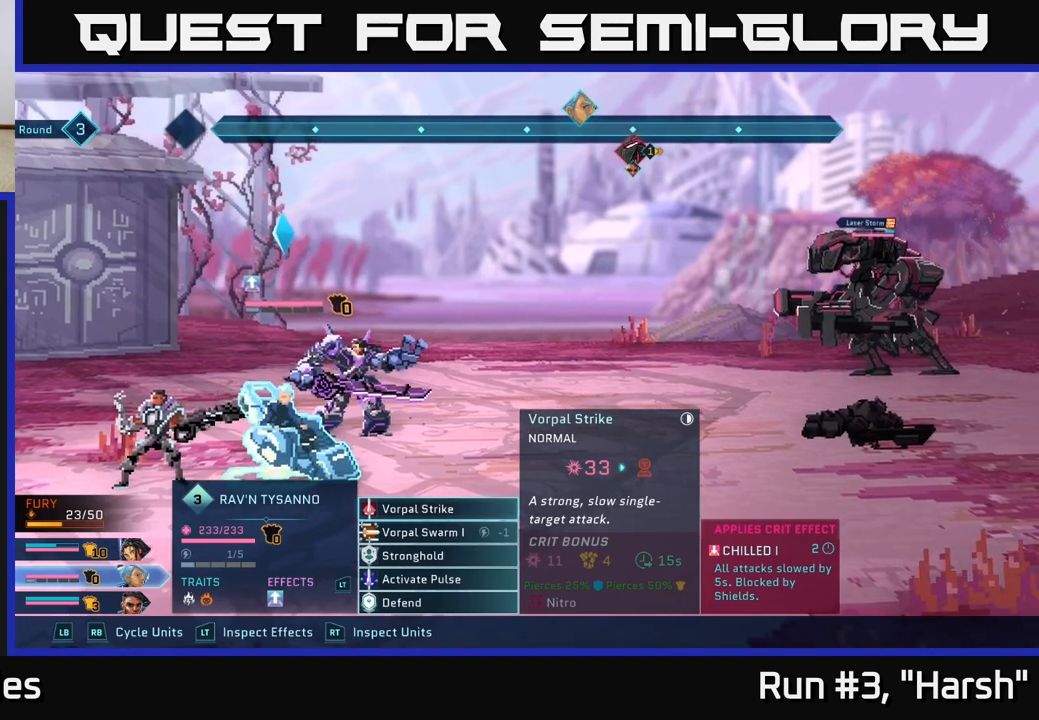
{"buttons": [], "left_stick": "down", "right_stick": "center", "events": [[383, "left_stick", "down"]]}
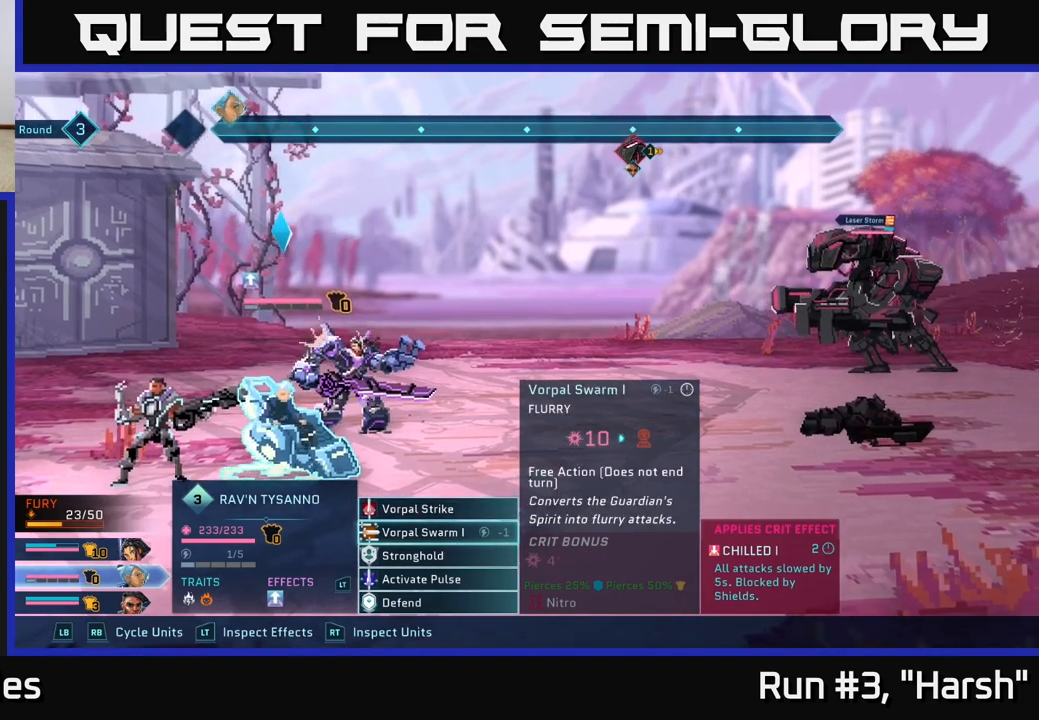
{"buttons": [], "left_stick": "down", "right_stick": "center", "events": [[67, "left_stick", "center"], [183, "left_stick", "down"], [317, "left_stick", "center"], [433, "left_stick", "down"]]}
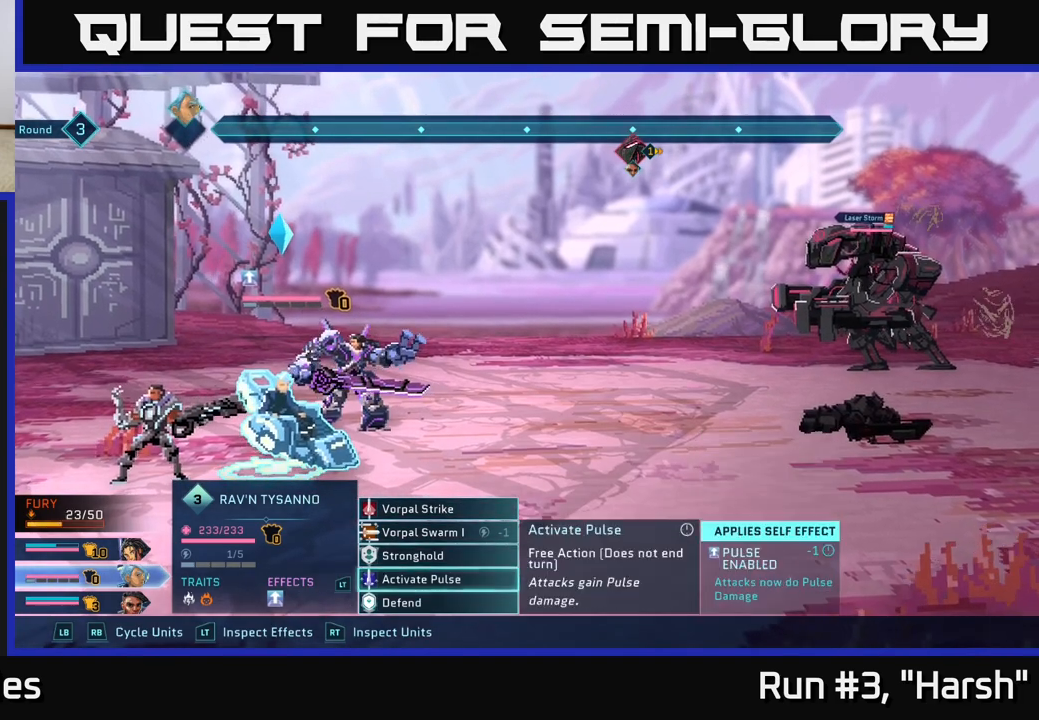
{"buttons": [], "left_stick": "center", "right_stick": "center", "events": [[117, "A", "down"], [117, "left_stick", "center"], [150, "A", "up"]]}
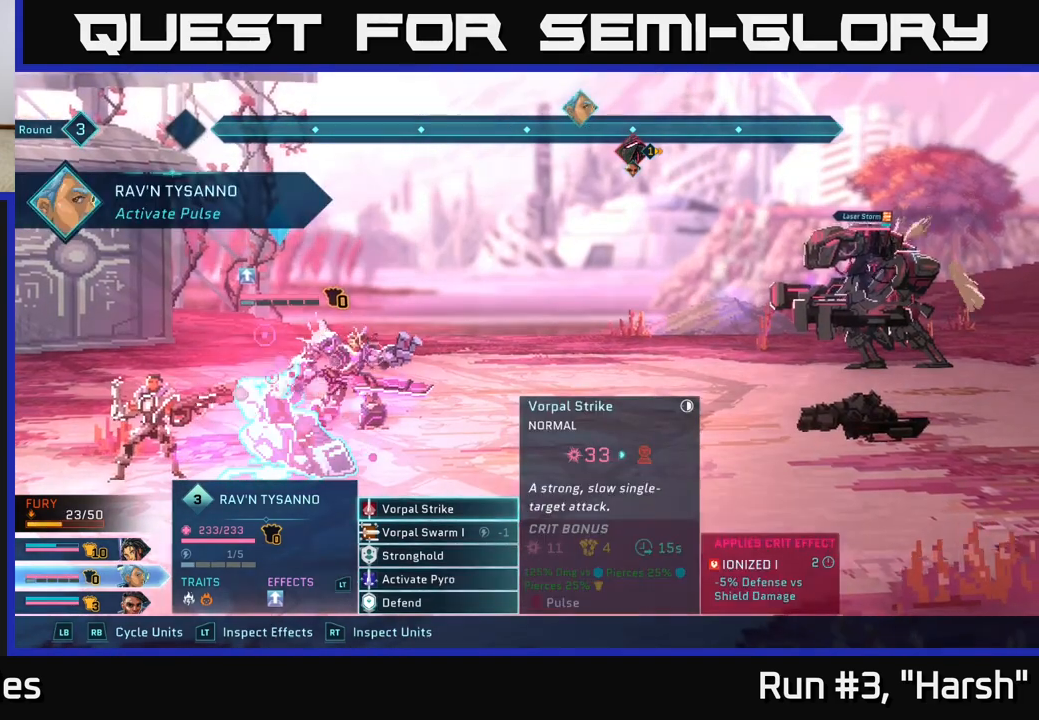
{"buttons": [], "left_stick": "center", "right_stick": "center", "events": [[217, "left_stick", "down"], [417, "left_stick", "center"]]}
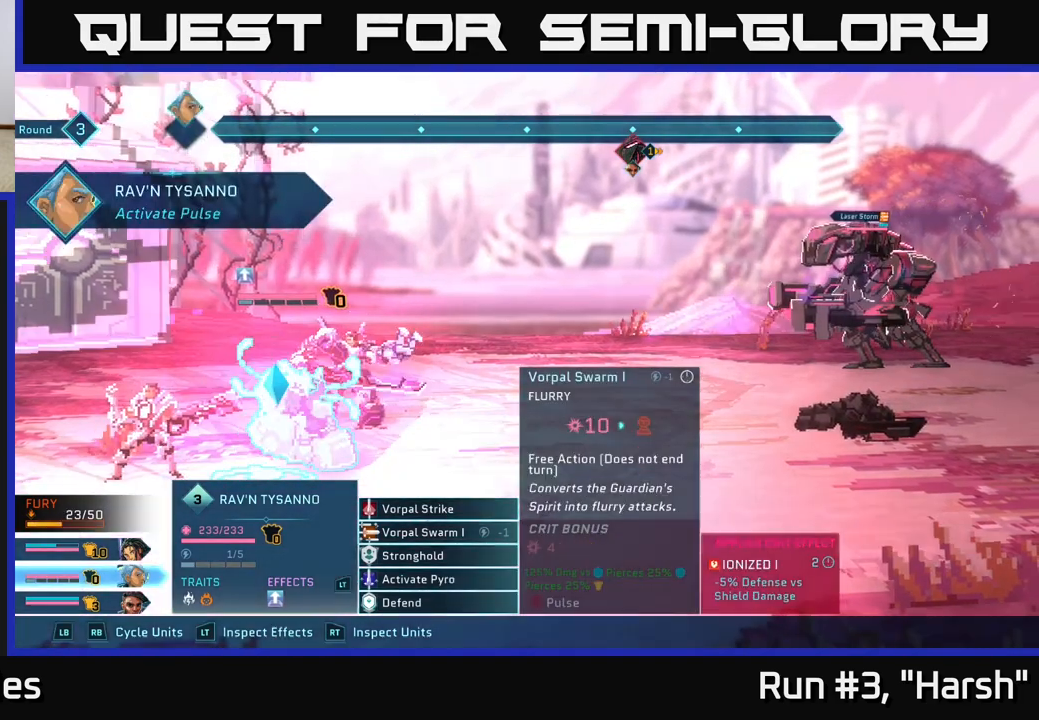
{"buttons": [], "left_stick": "center", "right_stick": "center", "events": [[50, "left_stick", "down"], [233, "left_stick", "center"], [333, "left_stick", "down"], [483, "left_stick", "center"]]}
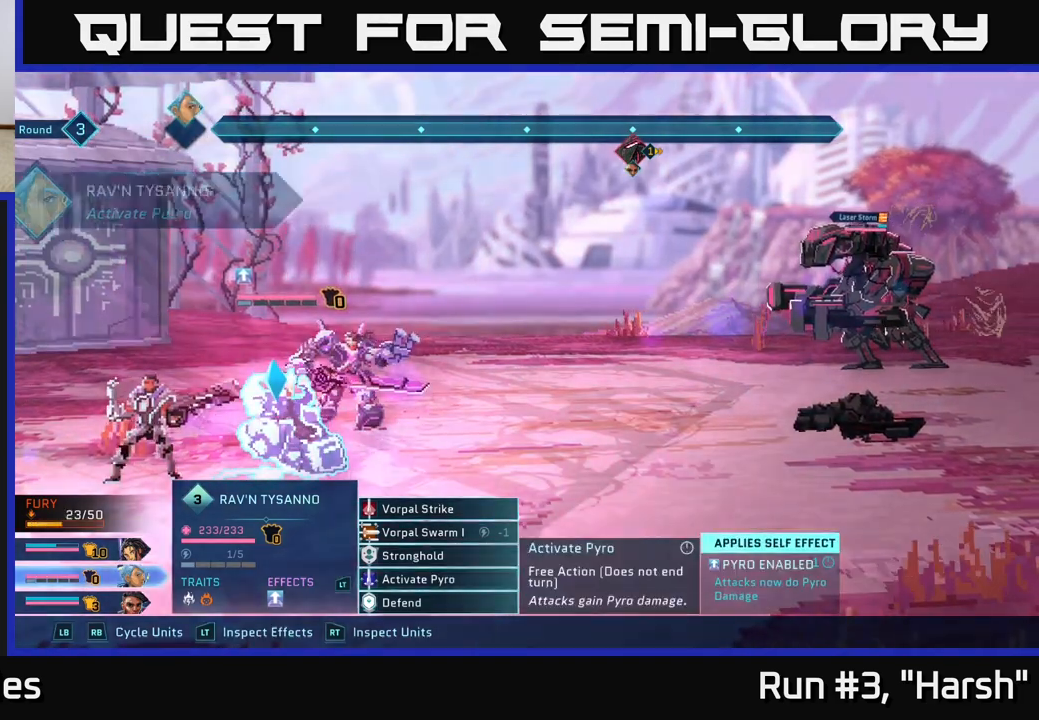
{"buttons": [], "left_stick": "center", "right_stick": "center", "events": []}
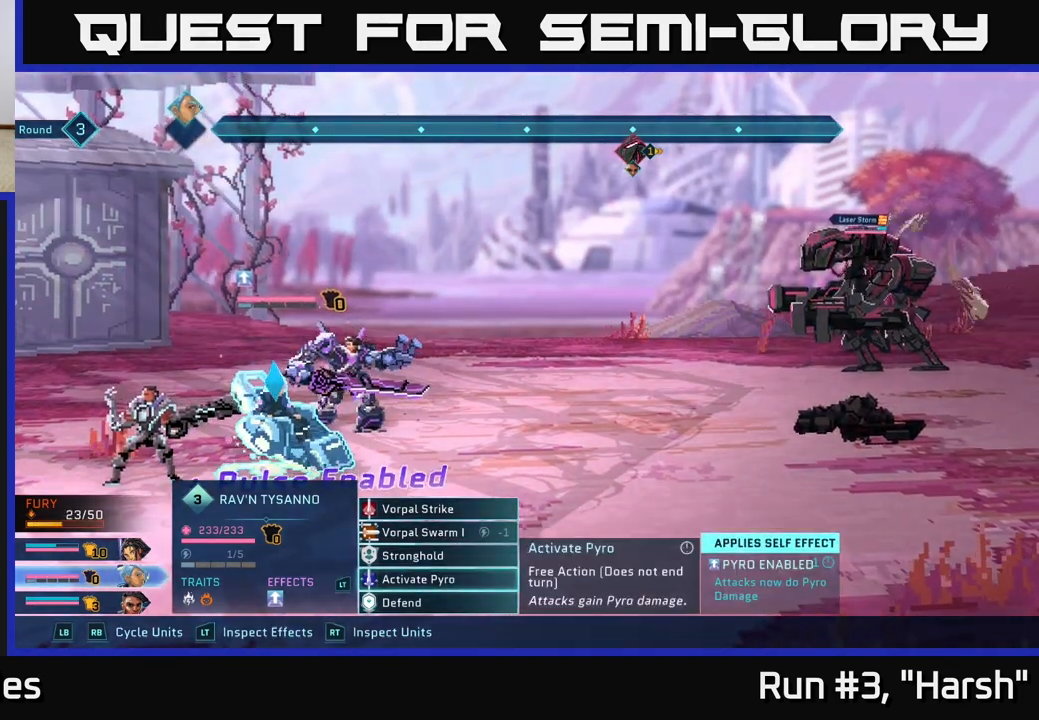
{"buttons": [], "left_stick": "center", "right_stick": "center", "events": [[117, "left_stick", "up"], [283, "left_stick", "center"], [350, "left_stick", "up-left"], [467, "left_stick", "center"]]}
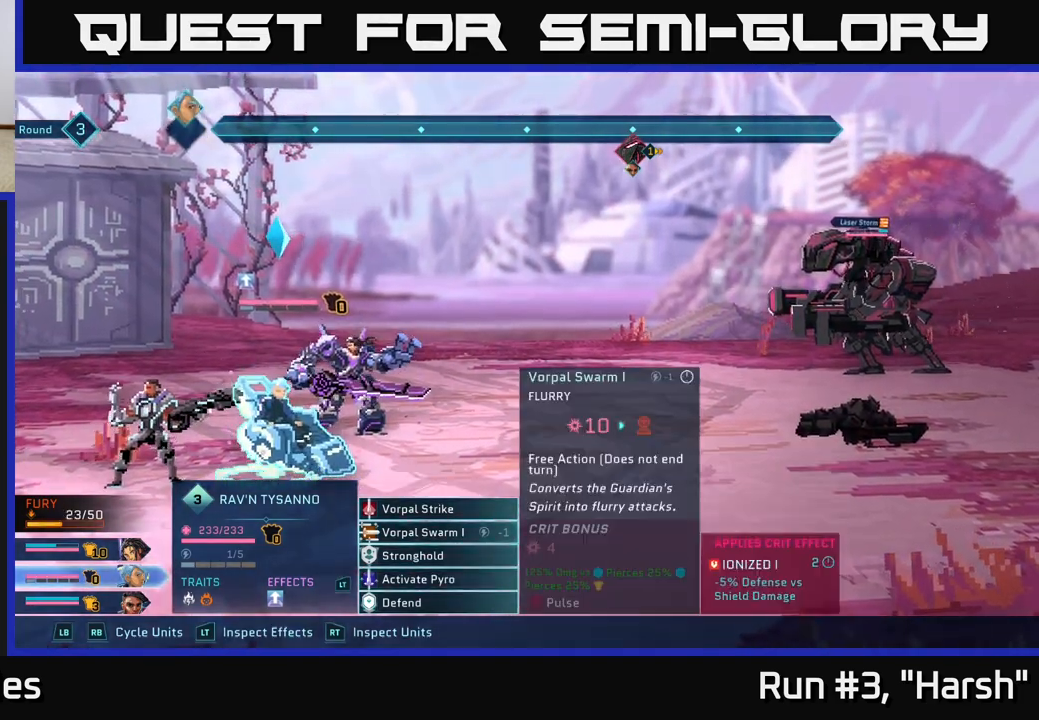
{"buttons": [], "left_stick": "center", "right_stick": "center", "events": [[33, "left_stick", "up-left"], [183, "left_stick", "center"]]}
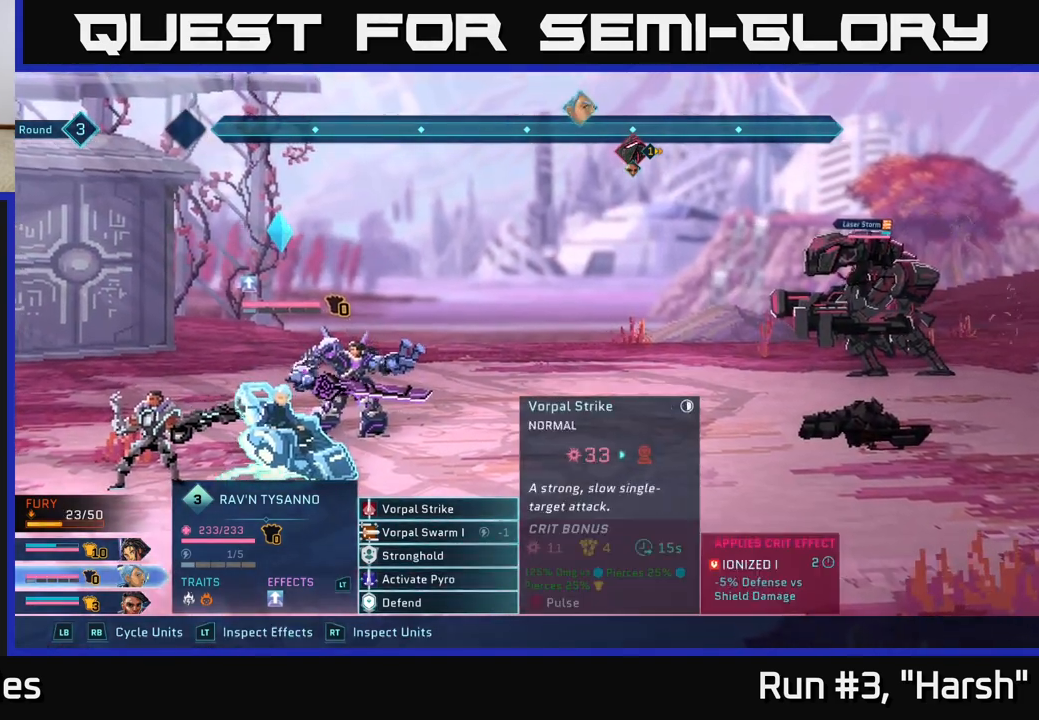
{"buttons": [], "left_stick": "center", "right_stick": "center", "events": []}
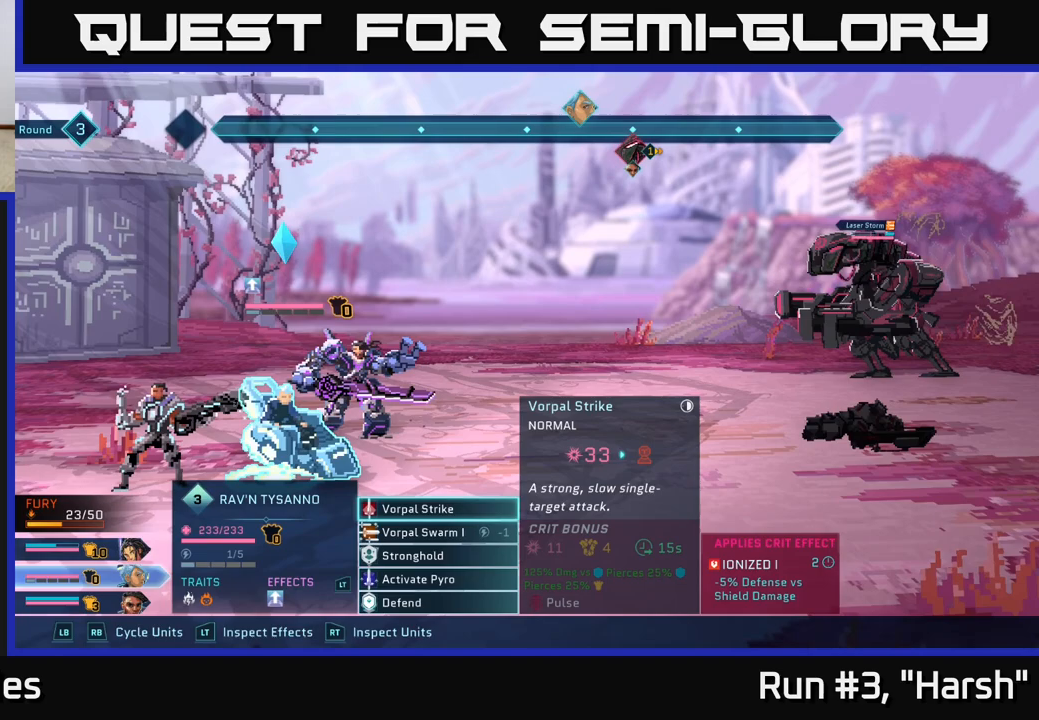
{"buttons": [], "left_stick": "center", "right_stick": "center", "events": []}
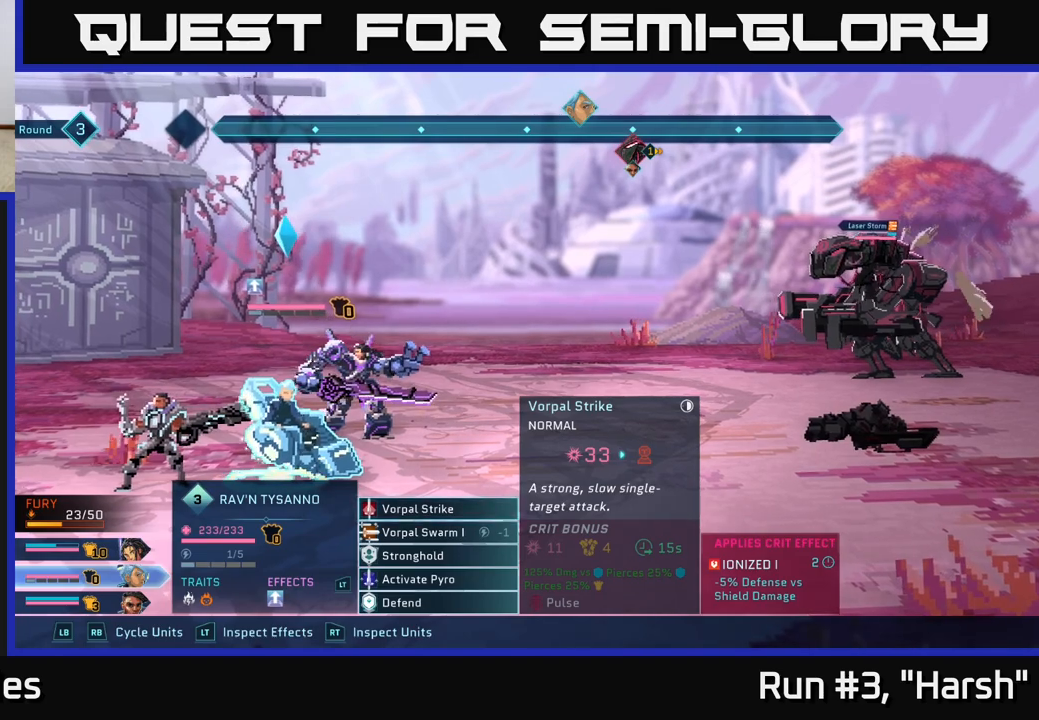
{"buttons": [], "left_stick": "center", "right_stick": "center", "events": []}
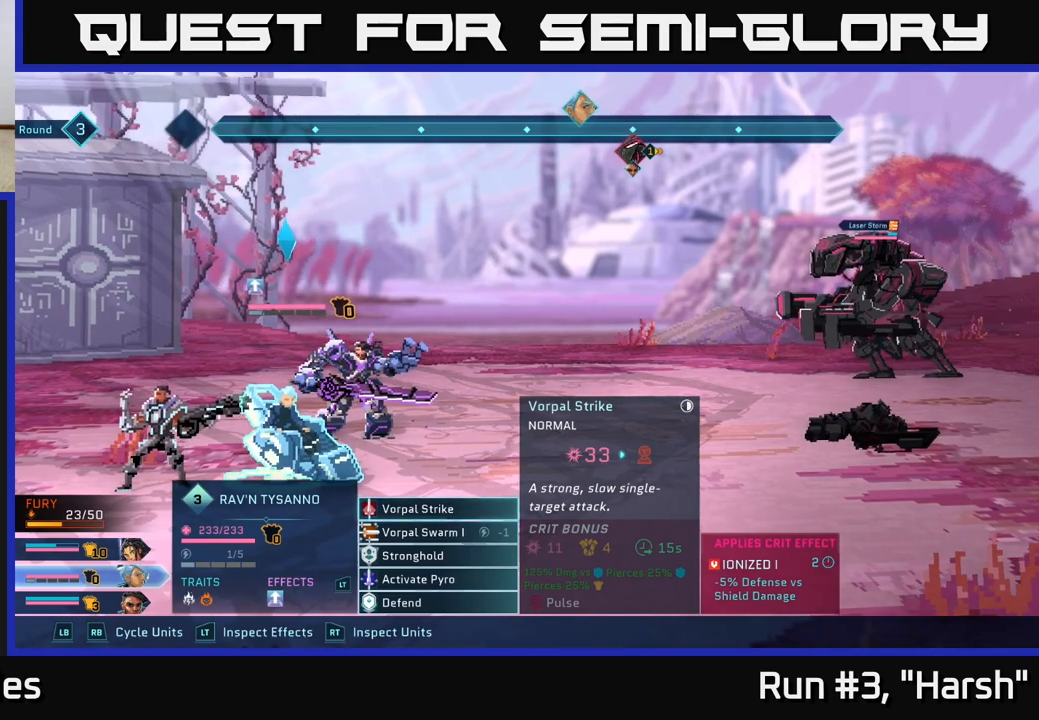
{"buttons": [], "left_stick": "center", "right_stick": "center", "events": []}
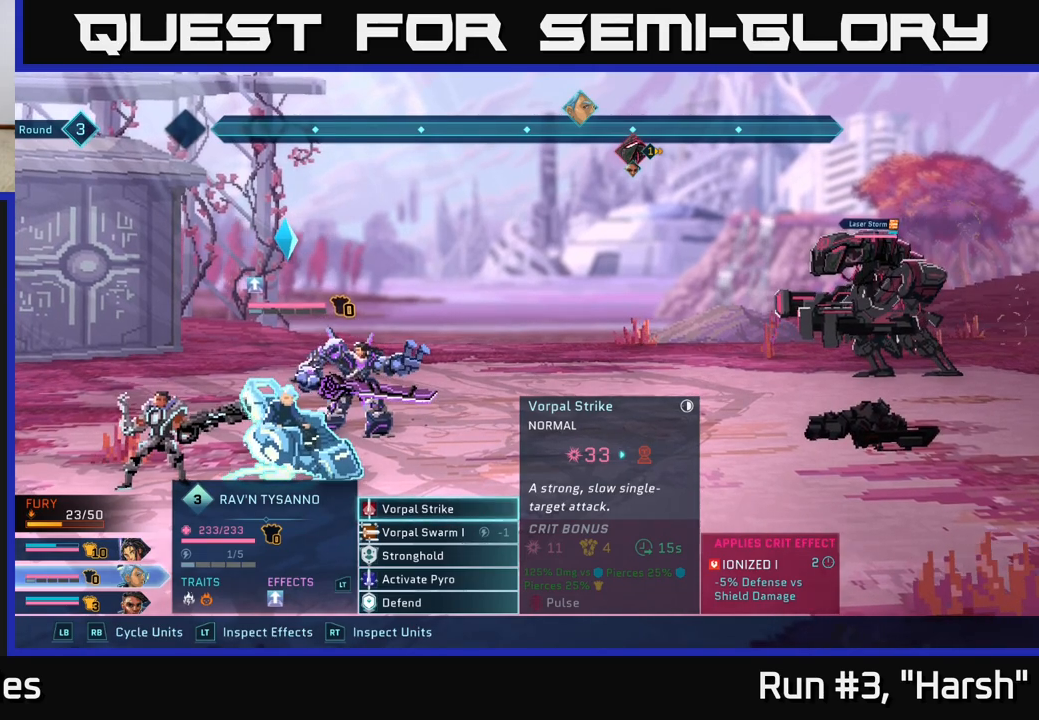
{"buttons": [], "left_stick": "center", "right_stick": "center", "events": []}
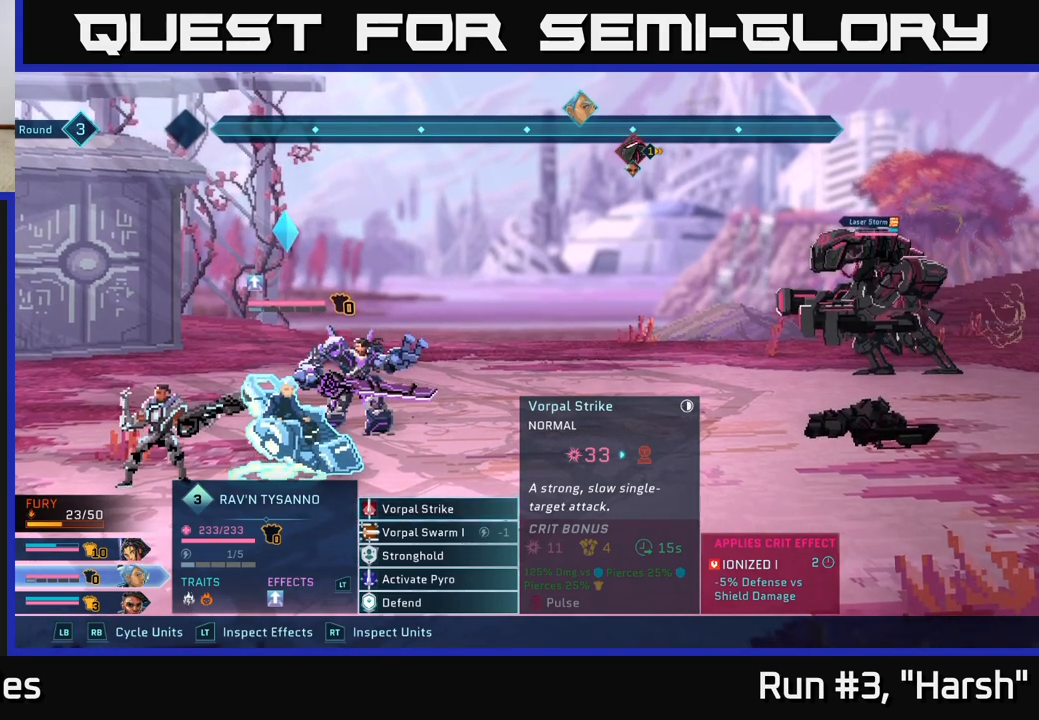
{"buttons": [], "left_stick": "center", "right_stick": "center", "events": []}